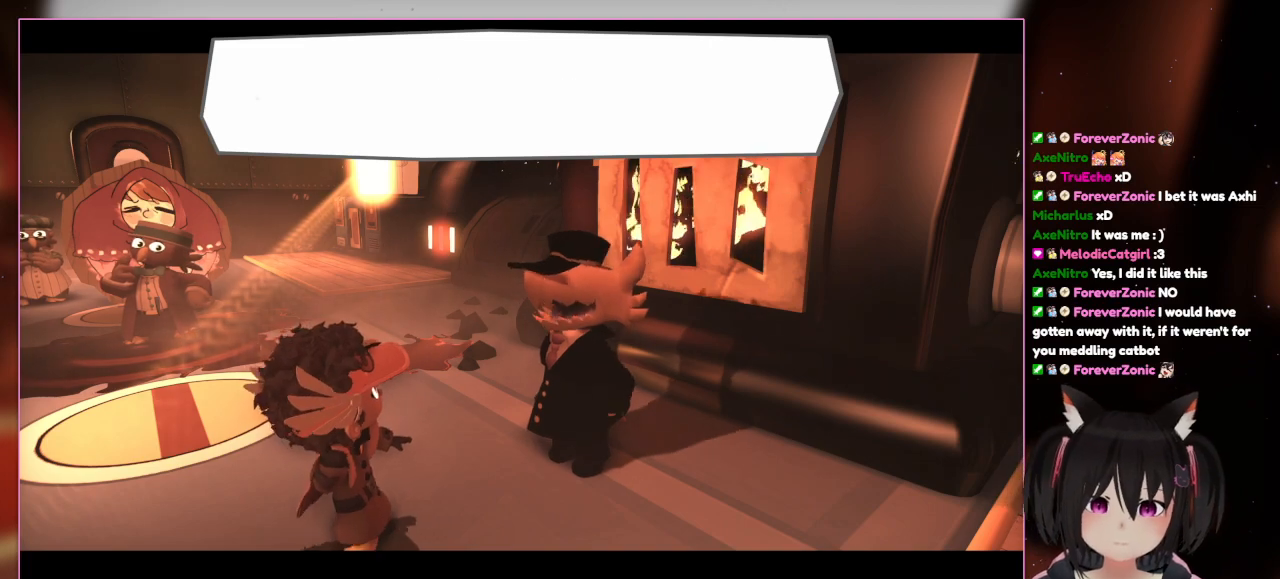
Gameplay with a controller (Nintendo layout); each line is a JSON object with the inputs held at the frame after it. "events" lists button and stick changes between this image and that frame as [ms after this image, input, new state], when the widget could be followed in between. Not read: L3 R3.
{"buttons": [], "left_stick": "center", "right_stick": "center", "events": [[117, "A", "down"], [300, "A", "up"]]}
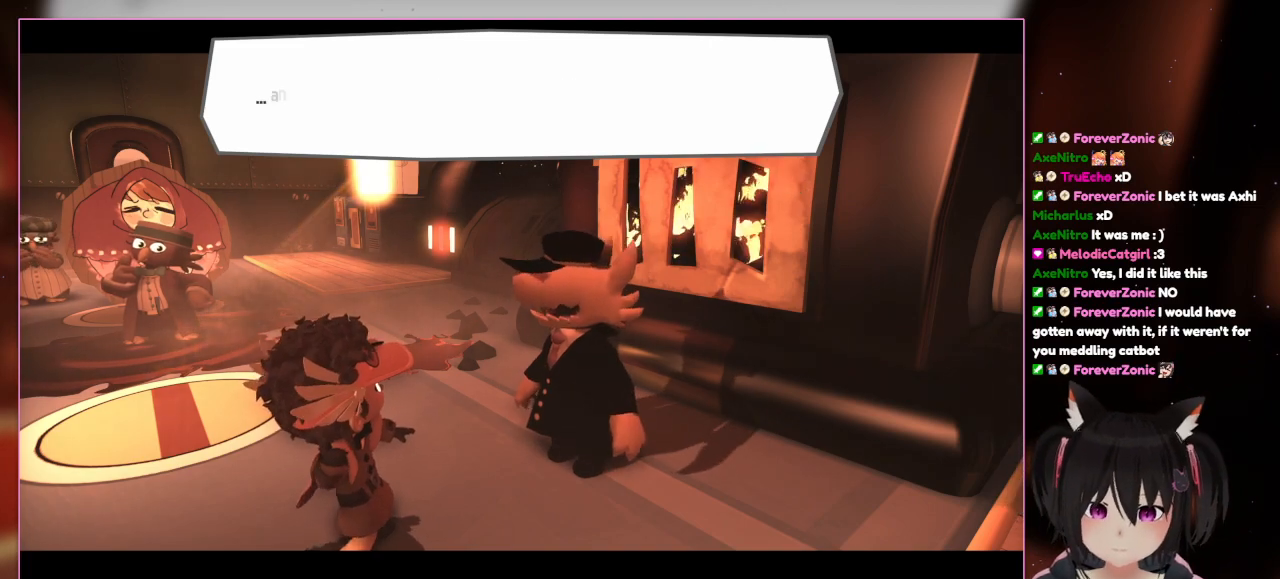
{"buttons": [], "left_stick": "center", "right_stick": "center", "events": []}
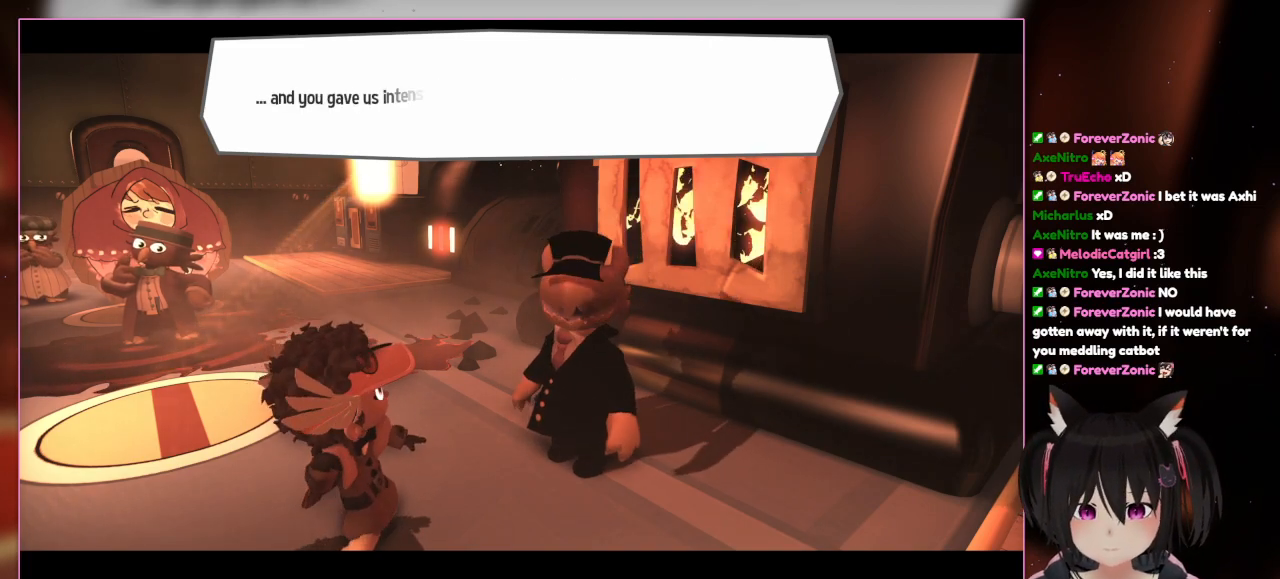
{"buttons": [], "left_stick": "center", "right_stick": "center", "events": []}
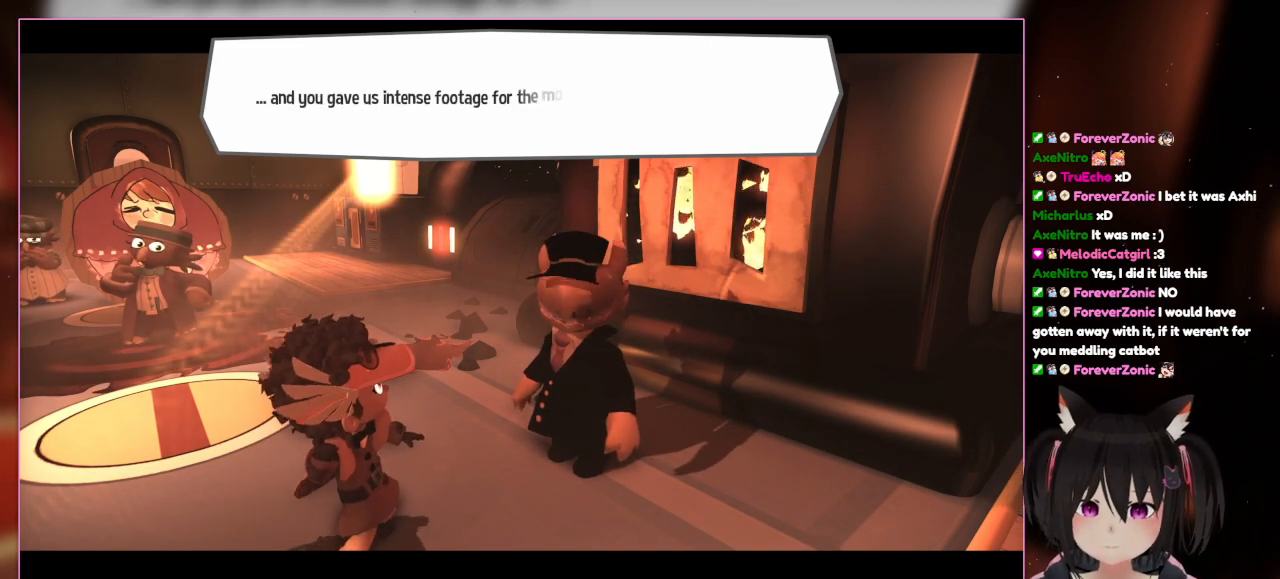
{"buttons": [], "left_stick": "center", "right_stick": "center", "events": []}
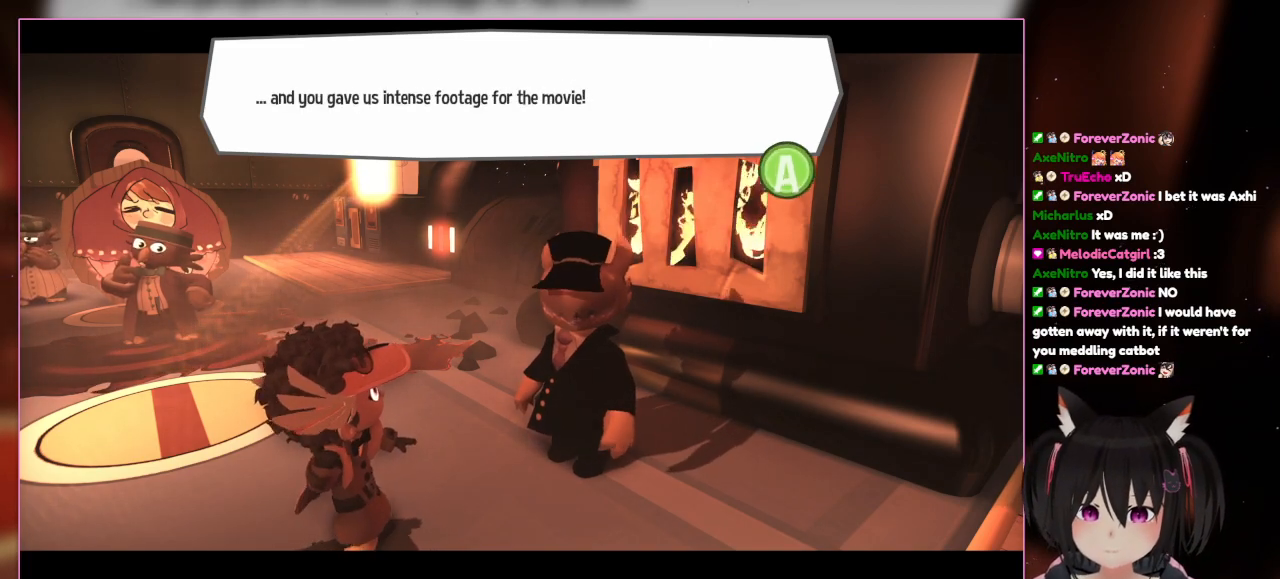
{"buttons": [], "left_stick": "center", "right_stick": "center", "events": []}
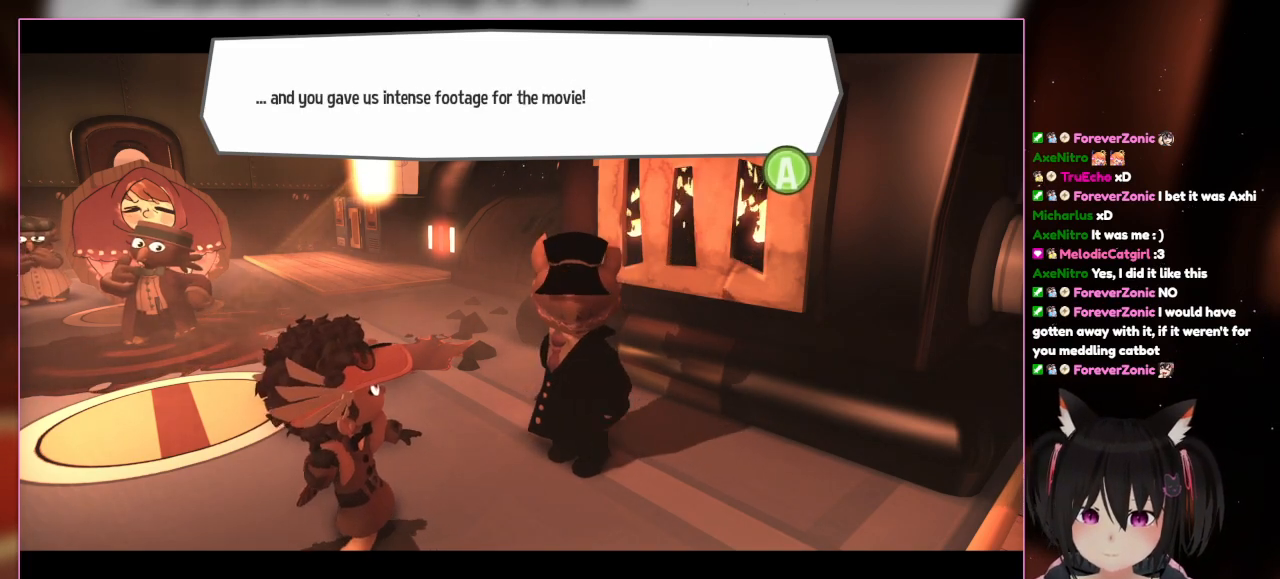
{"buttons": [], "left_stick": "center", "right_stick": "center", "events": []}
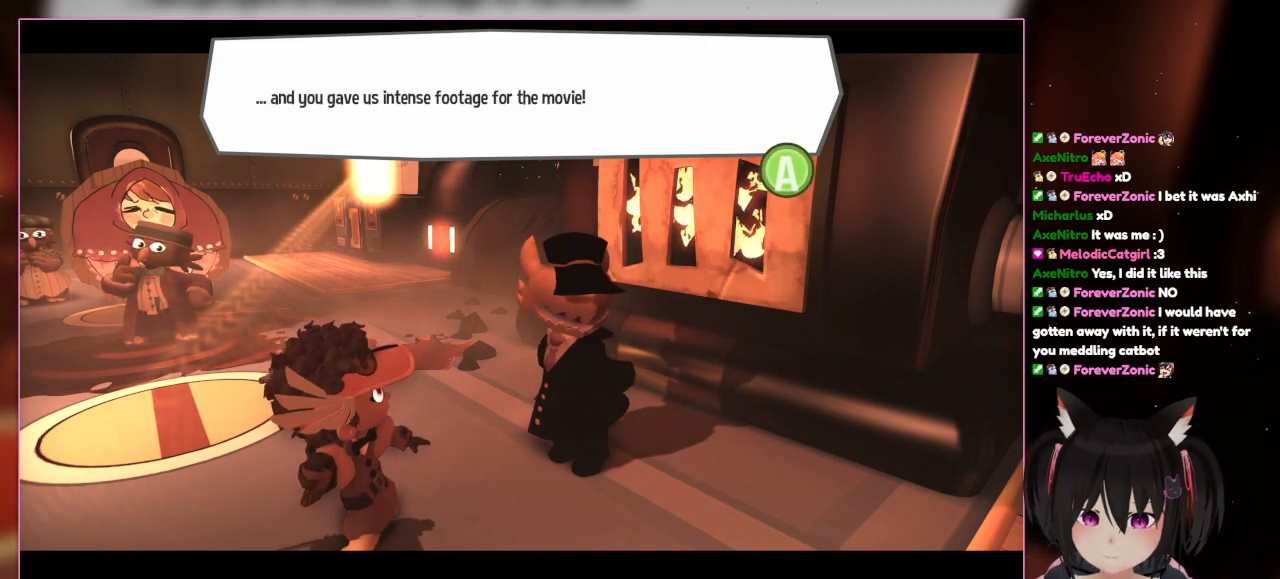
{"buttons": [], "left_stick": "center", "right_stick": "center", "events": []}
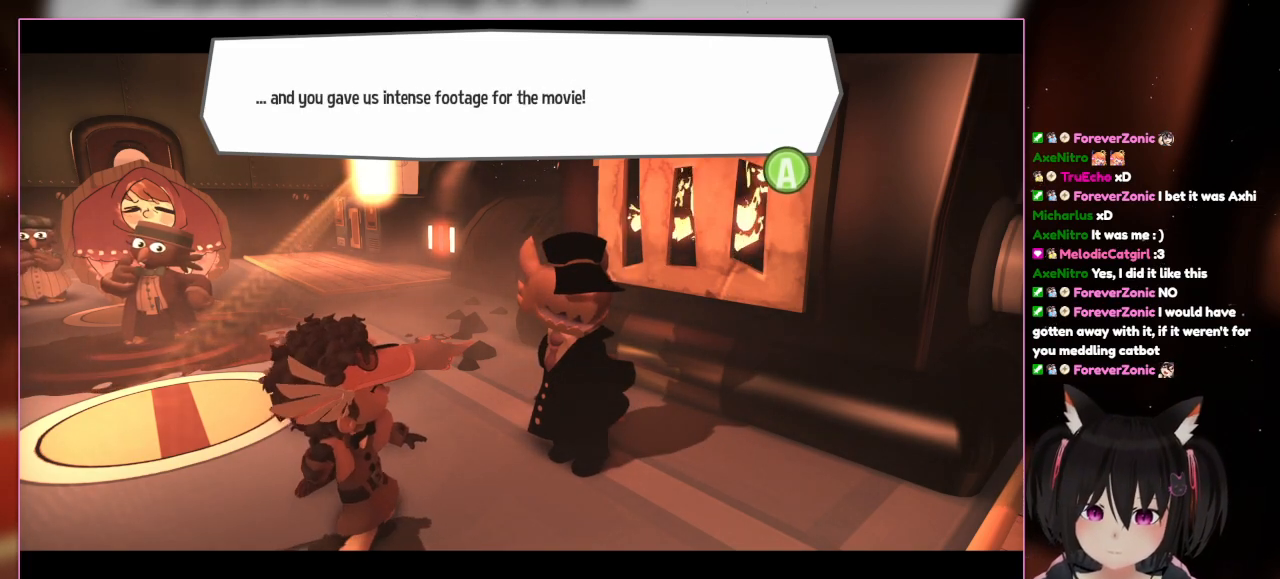
{"buttons": ["A"], "left_stick": "center", "right_stick": "center", "events": [[367, "A", "down"]]}
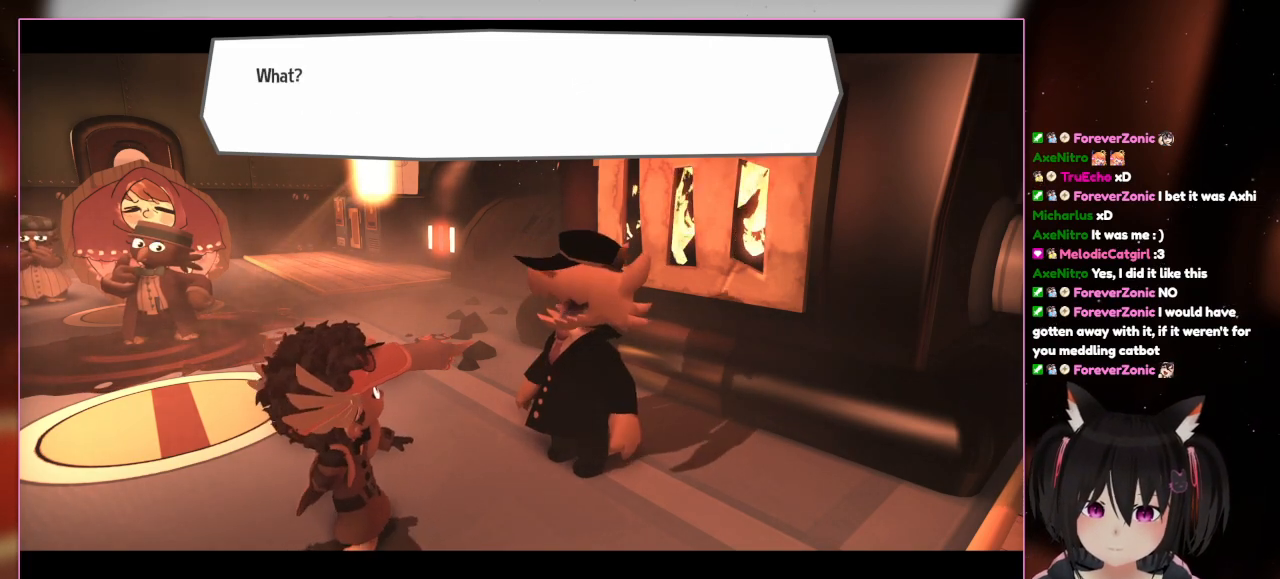
{"buttons": [], "left_stick": "center", "right_stick": "center", "events": [[67, "A", "up"]]}